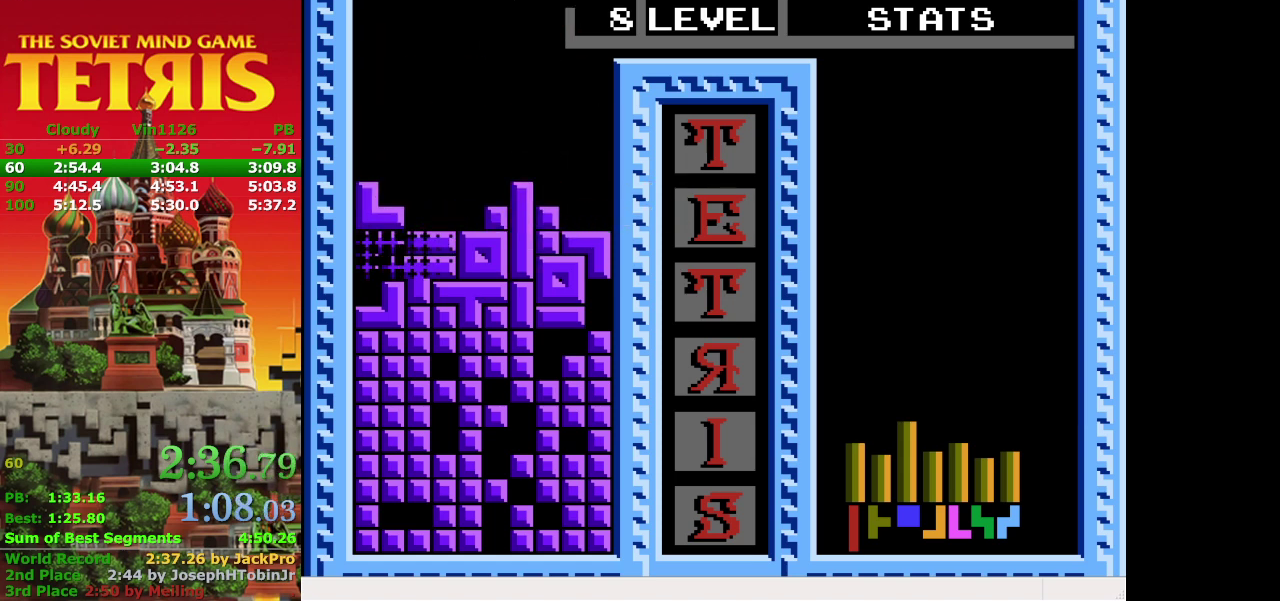
Gameplay with a controller (Nintendo layout); each line is a JSON object with the inputs held at the frame after it (dt_ms = milliseconds from this image to that frame). "events" lists button and stick changes between this image and that frame as [ms after this image, input, new state], when the widget could be followed in between. Not read: DPAD_RIGHT L3 R3.
{"dt_ms": 500, "buttons": [], "events": []}
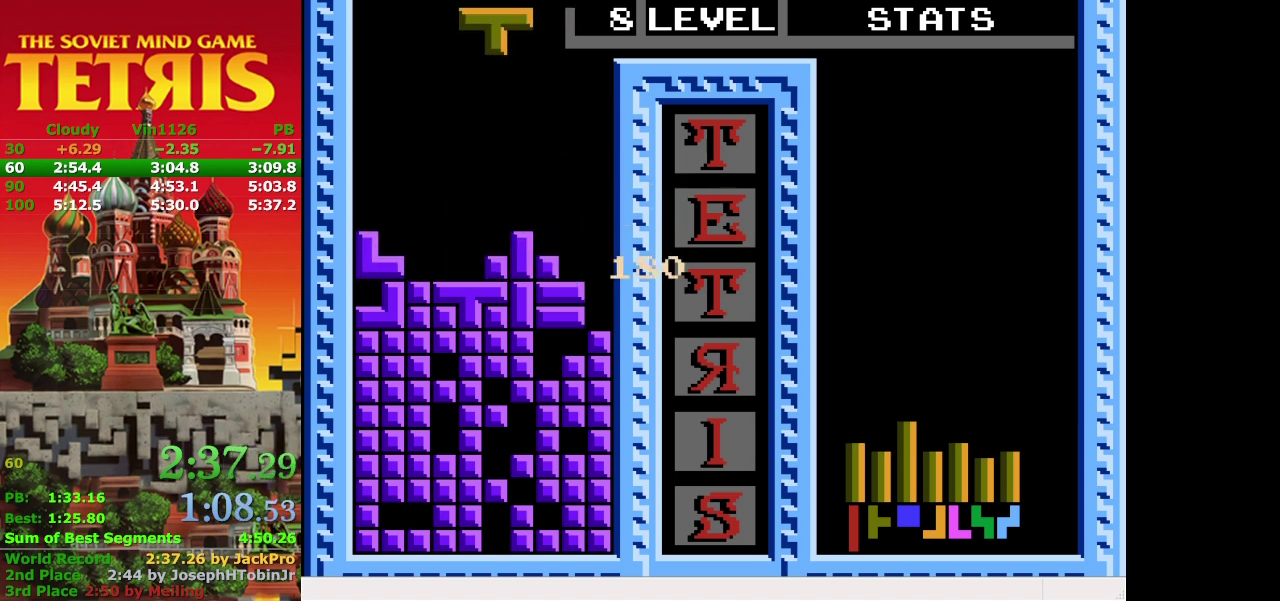
{"dt_ms": 500, "buttons": ["A"], "events": [[100, "DPAD_LEFT", "down"], [333, "A", "down"], [367, "DPAD_LEFT", "up"], [433, "A", "up"], [500, "A", "down"]]}
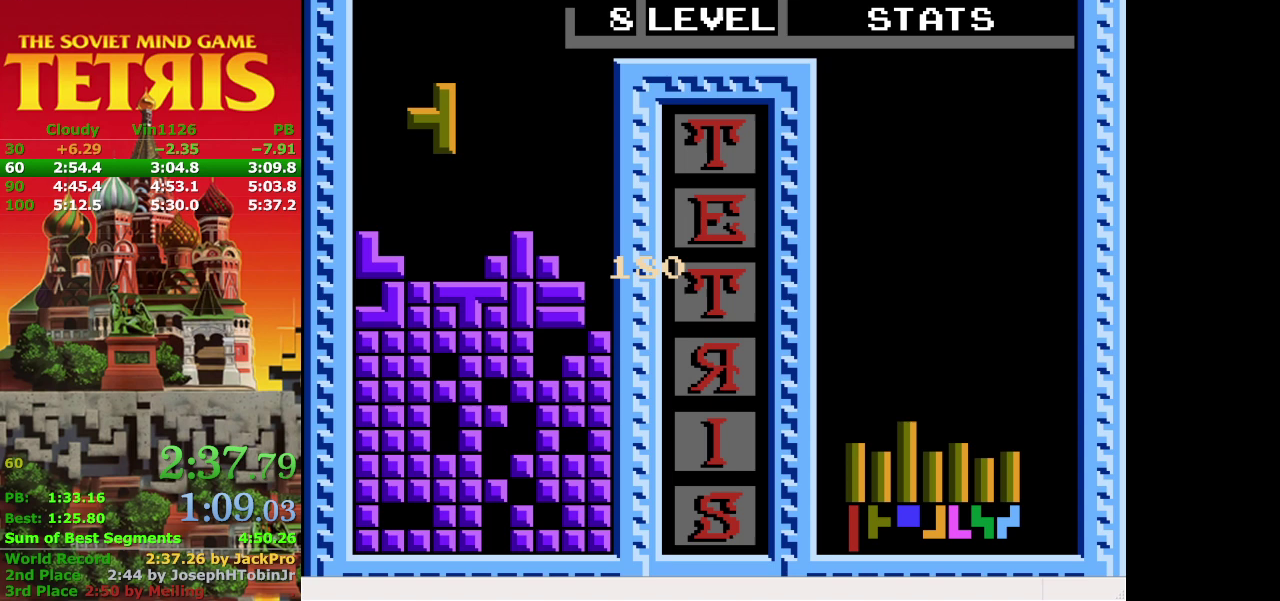
{"dt_ms": 500, "buttons": [], "events": [[100, "A", "up"], [200, "DPAD_DOWN", "down"], [467, "DPAD_DOWN", "up"]]}
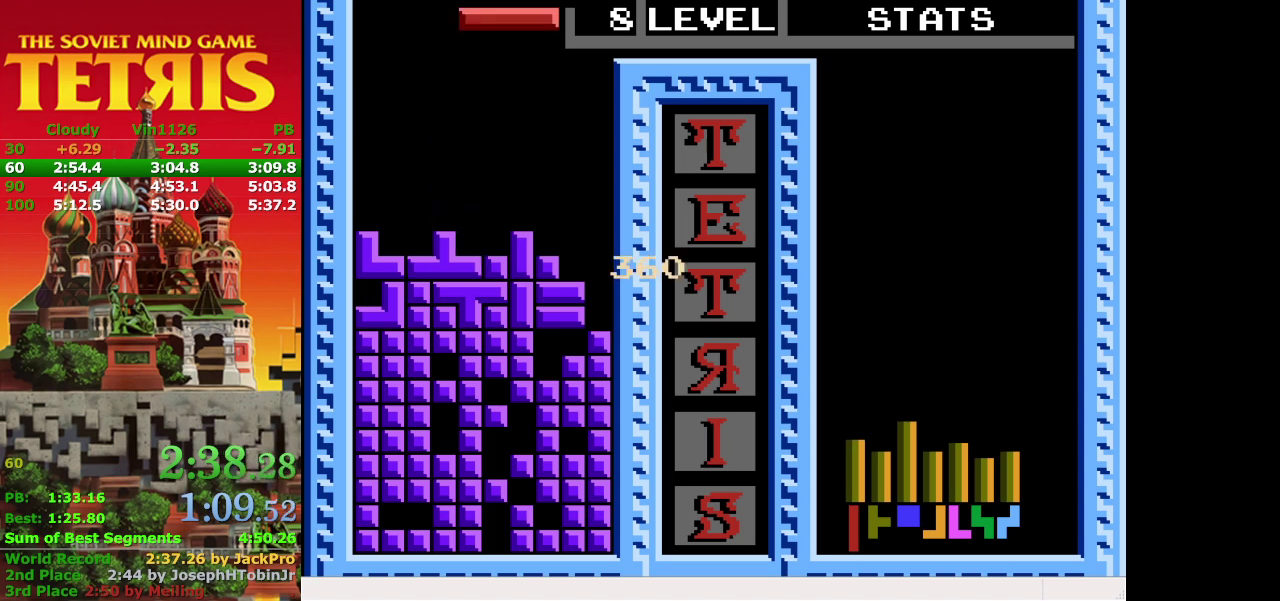
{"dt_ms": 500, "buttons": [], "events": [[300, "A", "down"], [433, "A", "up"]]}
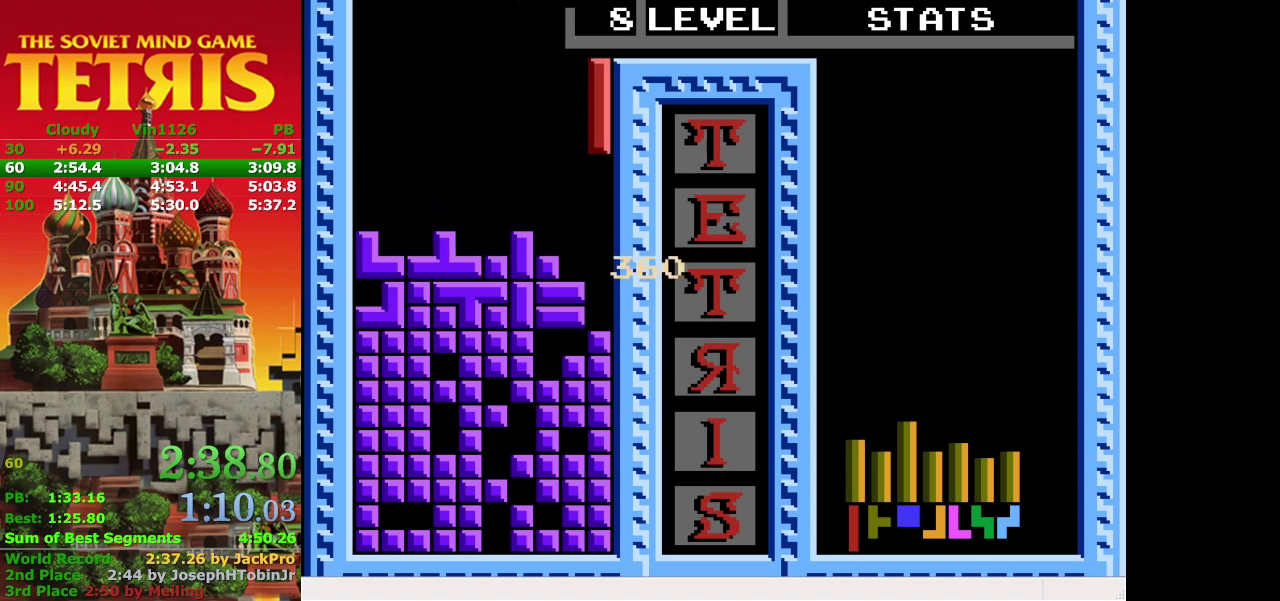
{"dt_ms": 500, "buttons": ["DPAD_DOWN"], "events": [[133, "DPAD_DOWN", "down"]]}
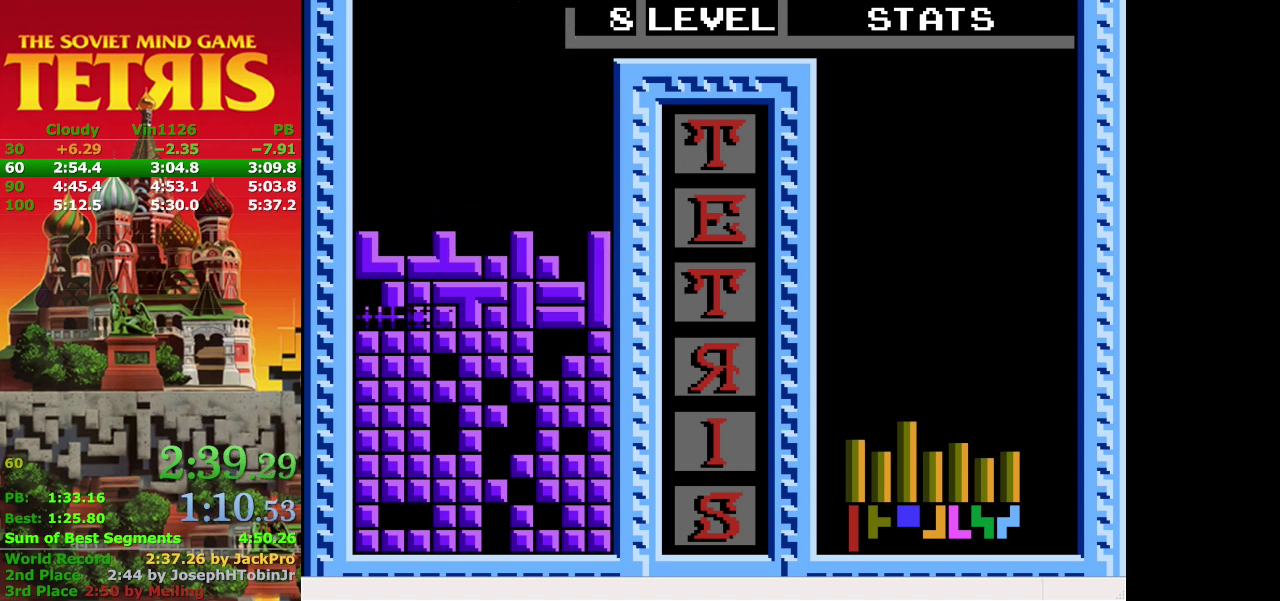
{"dt_ms": 500, "buttons": [], "events": [[100, "DPAD_DOWN", "up"]]}
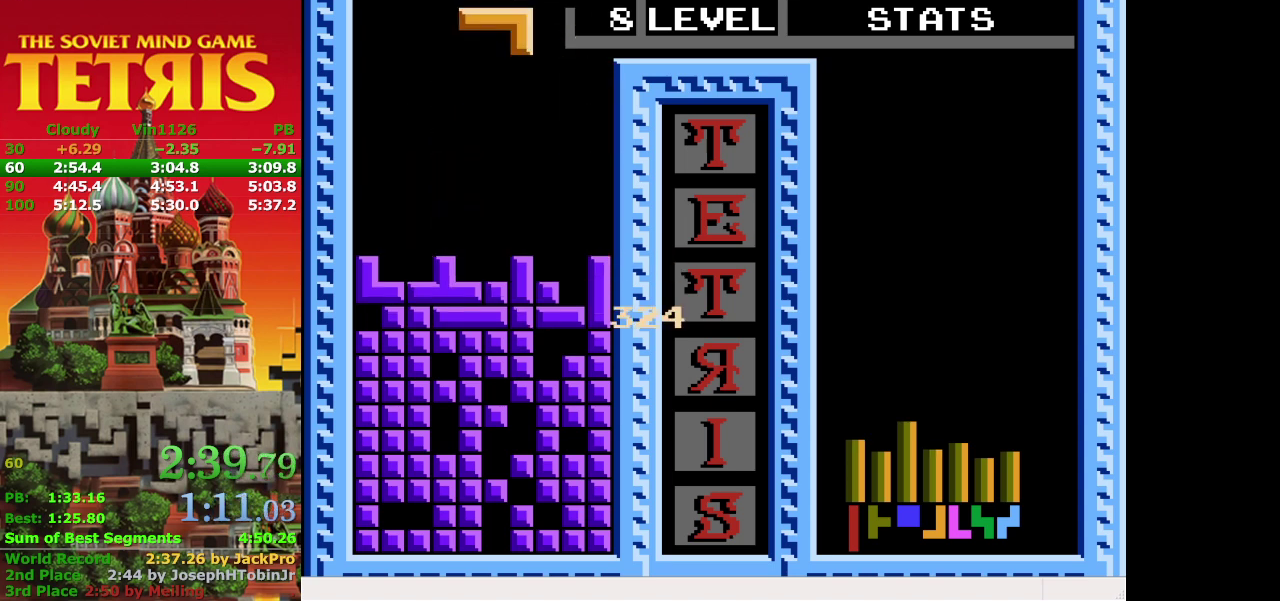
{"dt_ms": 500, "buttons": ["A", "DPAD_LEFT"], "events": [[167, "DPAD_LEFT", "down"], [367, "A", "down"]]}
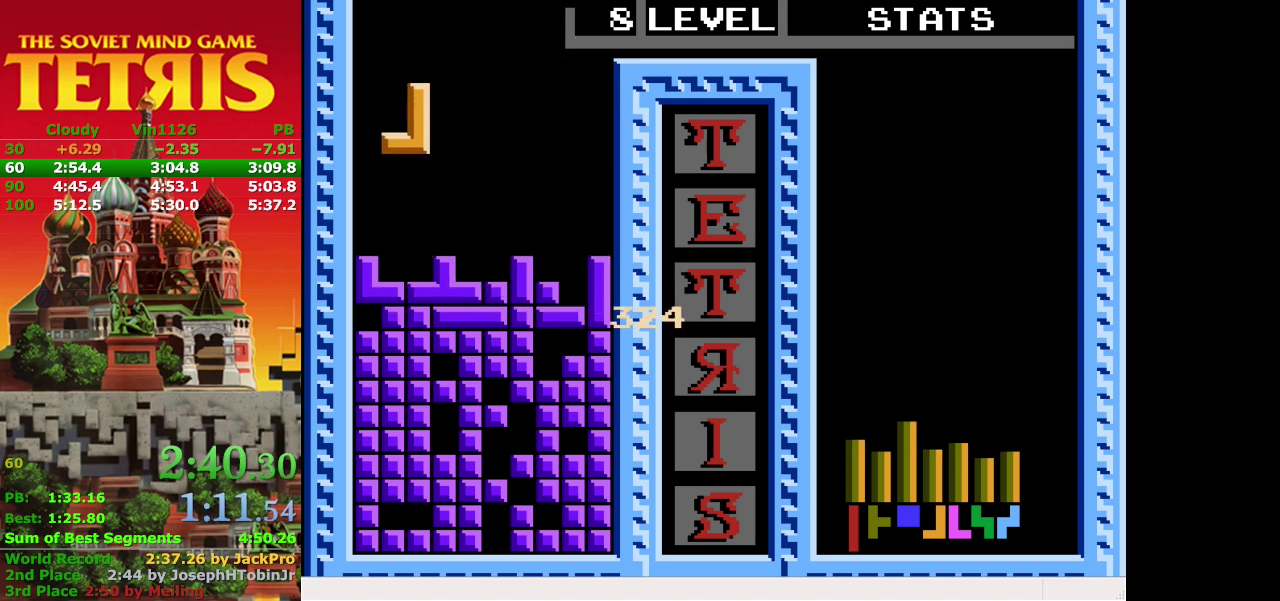
{"dt_ms": 500, "buttons": [], "events": [[33, "A", "up"], [67, "DPAD_LEFT", "up"]]}
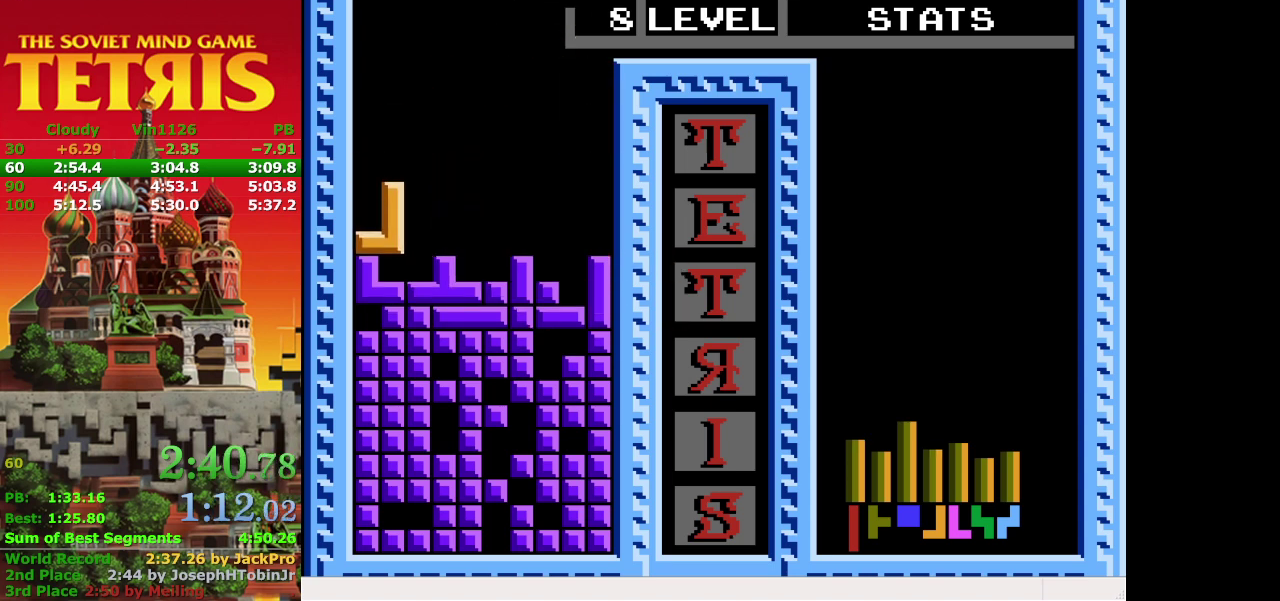
{"dt_ms": 500, "buttons": [], "events": []}
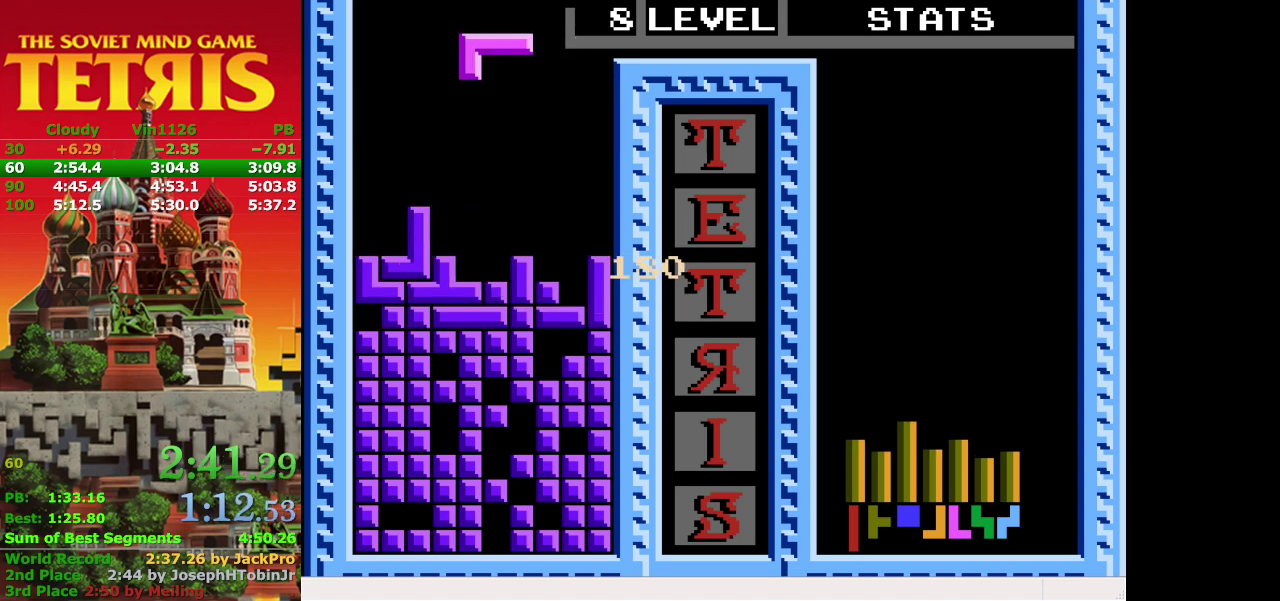
{"dt_ms": 500, "buttons": [], "events": [[133, "DPAD_LEFT", "down"], [233, "B", "down"], [233, "DPAD_LEFT", "up"], [367, "B", "up"]]}
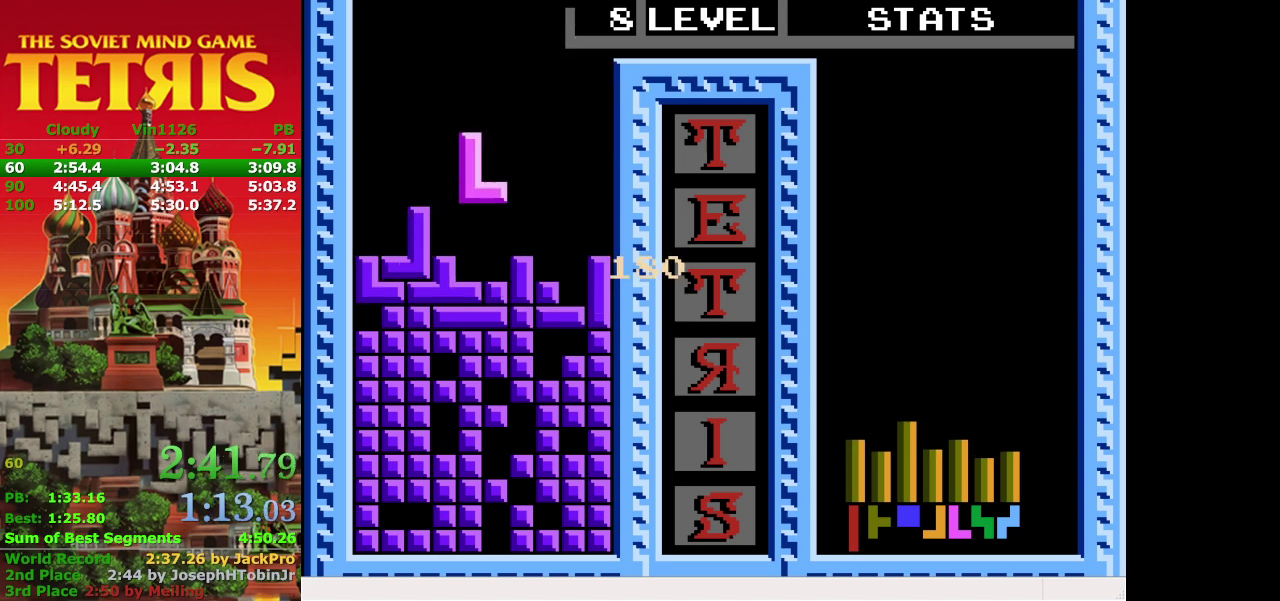
{"dt_ms": 500, "buttons": [], "events": []}
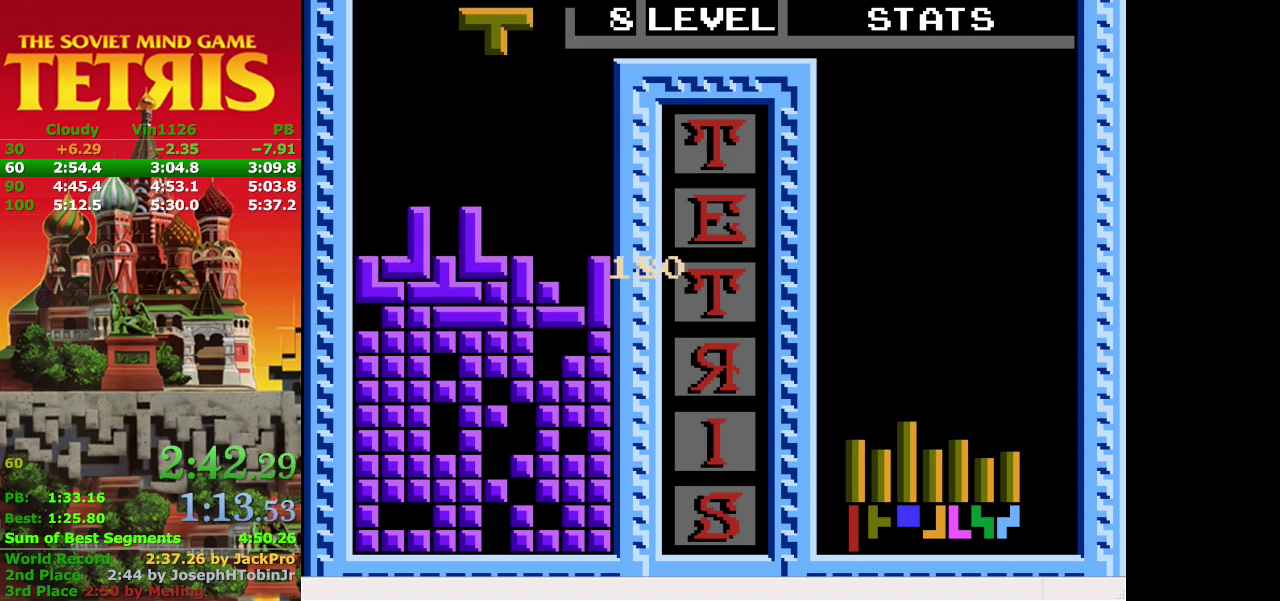
{"dt_ms": 500, "buttons": ["A"], "events": [[433, "A", "down"]]}
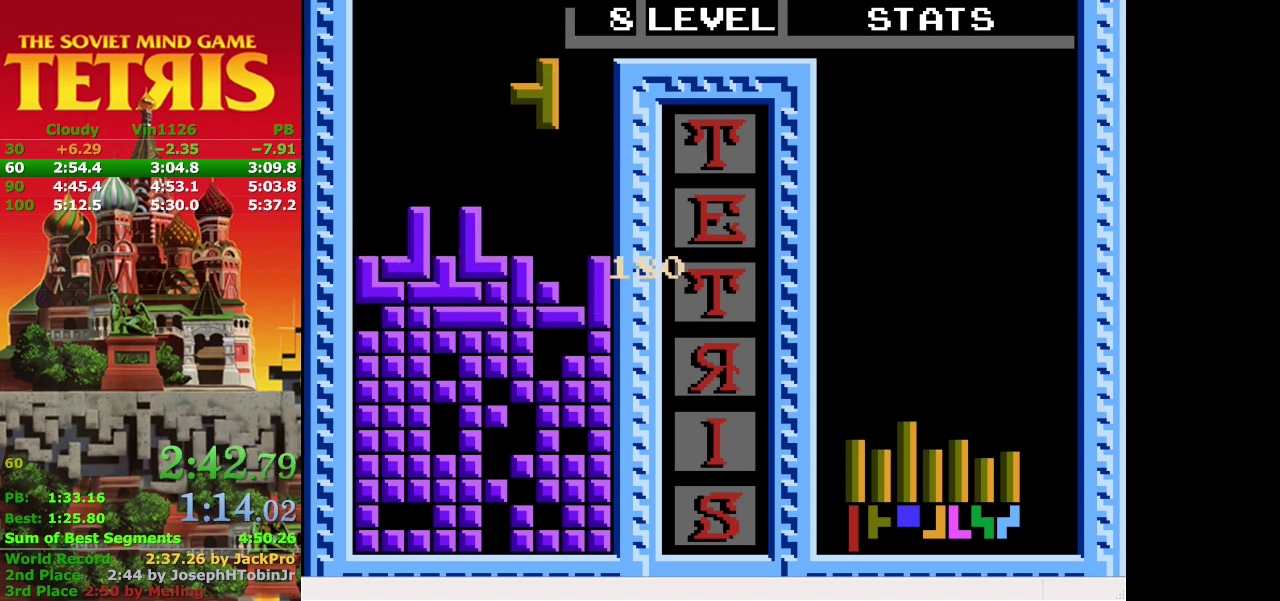
{"dt_ms": 500, "buttons": ["DPAD_DOWN"], "events": [[67, "A", "up"], [300, "DPAD_DOWN", "down"]]}
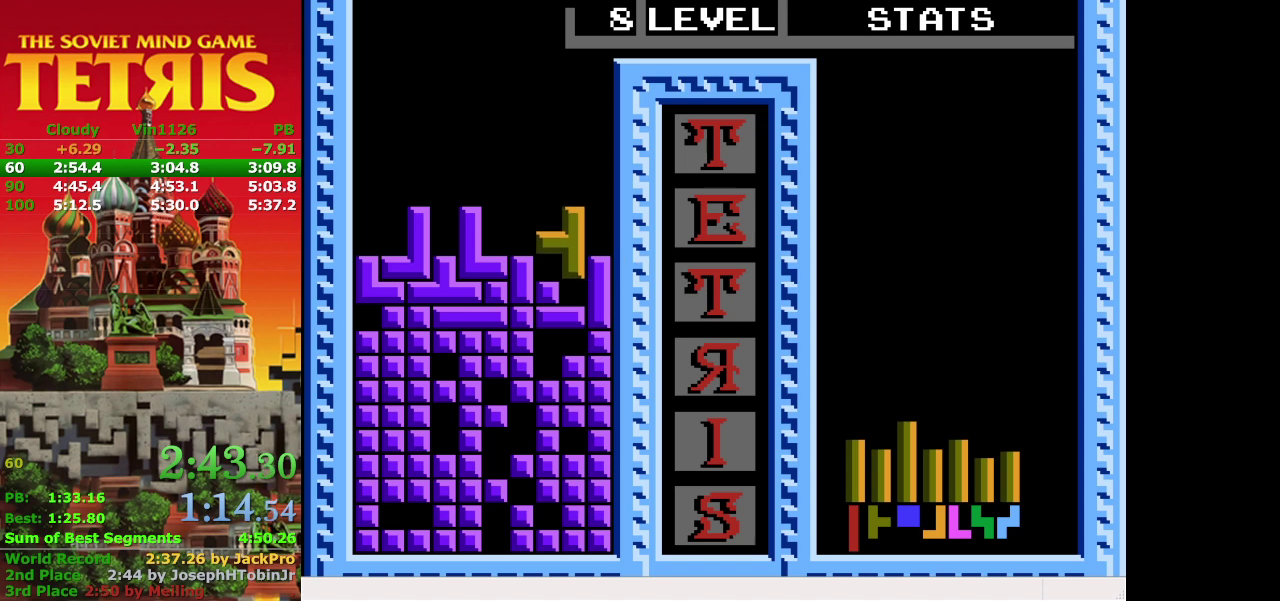
{"dt_ms": 500, "buttons": [], "events": [[300, "DPAD_DOWN", "up"]]}
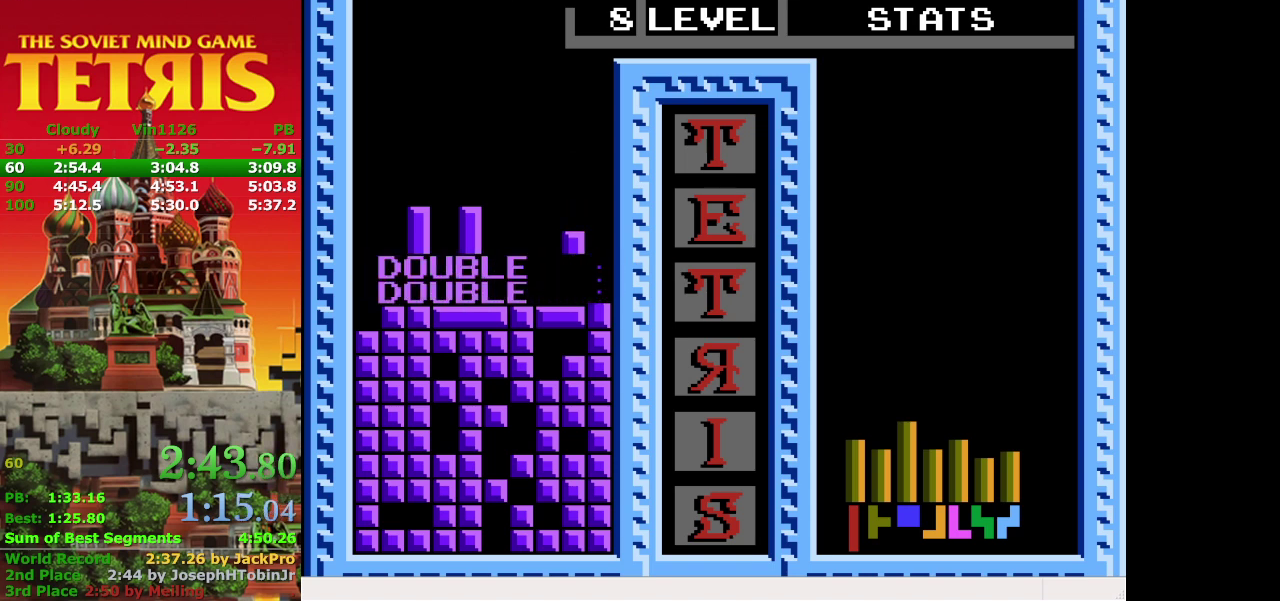
{"dt_ms": 500, "buttons": ["DPAD_LEFT"], "events": [[433, "DPAD_LEFT", "down"]]}
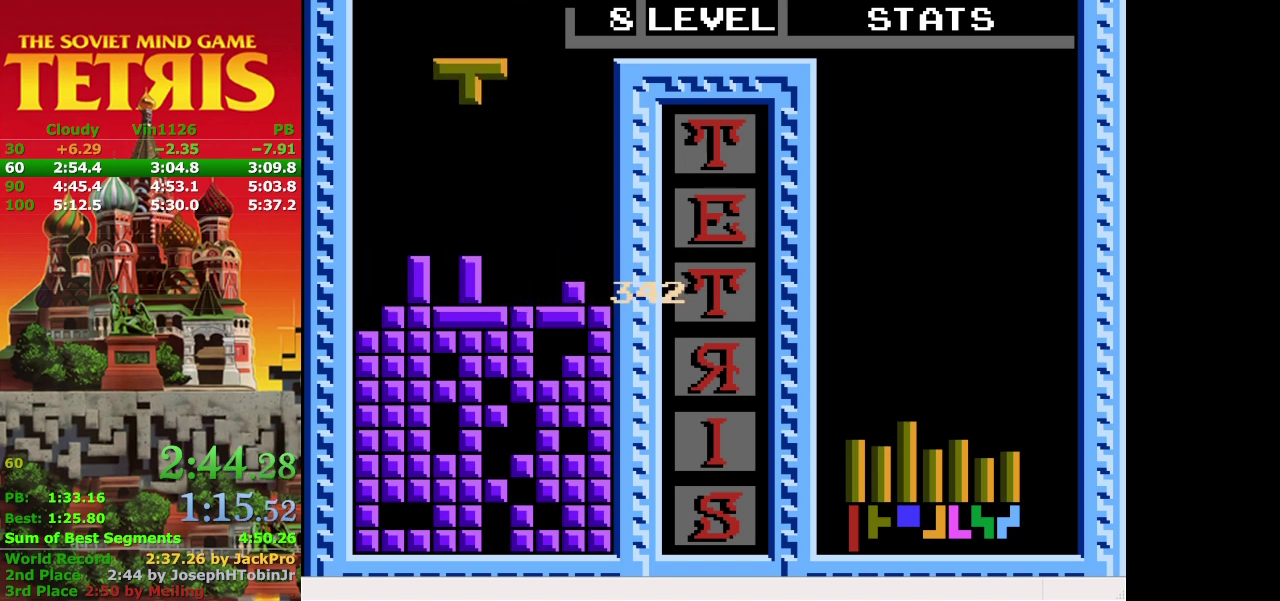
{"dt_ms": 500, "buttons": ["DPAD_DOWN"], "events": [[133, "B", "down"], [267, "B", "up"], [400, "DPAD_LEFT", "up"], [467, "DPAD_DOWN", "down"]]}
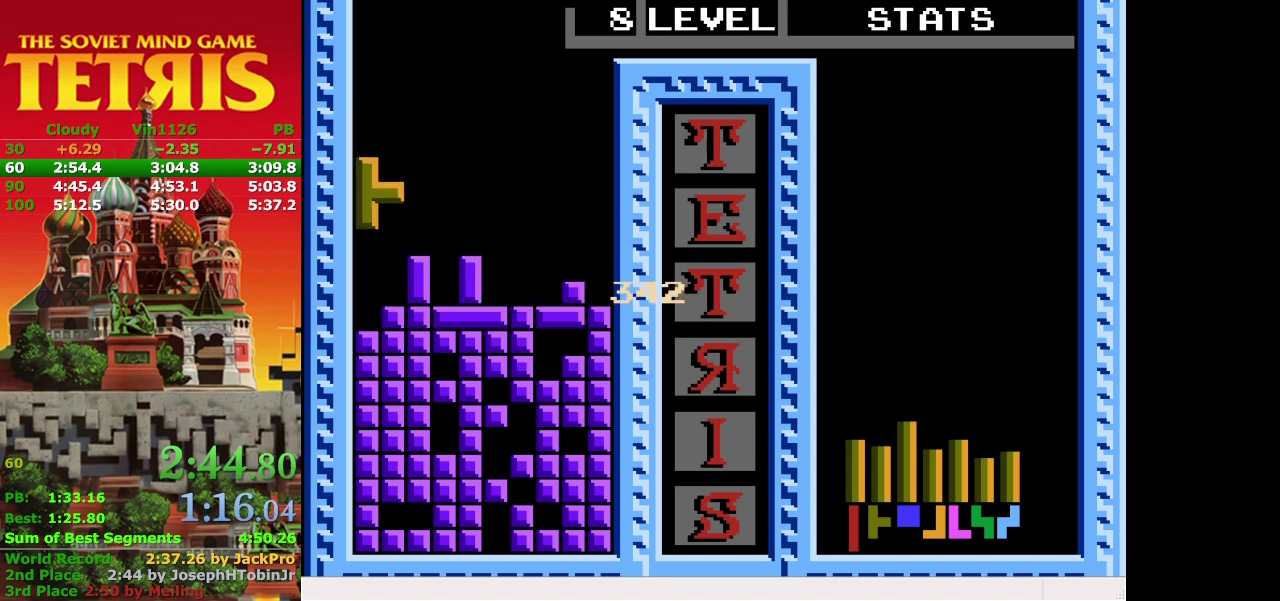
{"dt_ms": 500, "buttons": [], "events": [[367, "DPAD_DOWN", "up"]]}
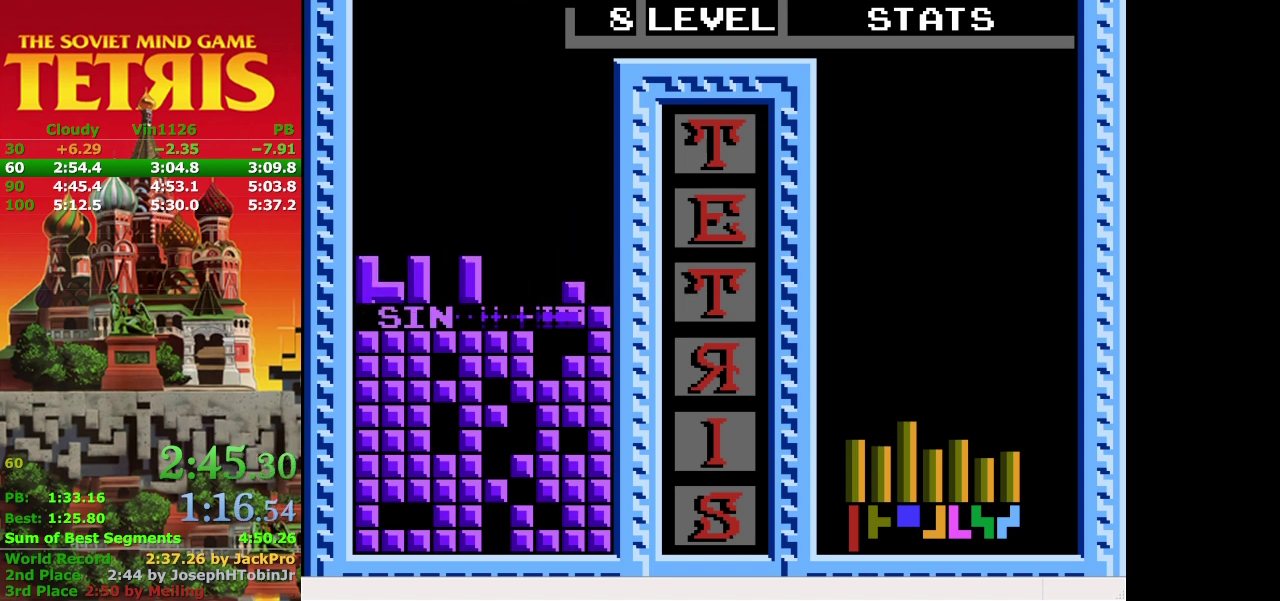
{"dt_ms": 500, "buttons": [], "events": []}
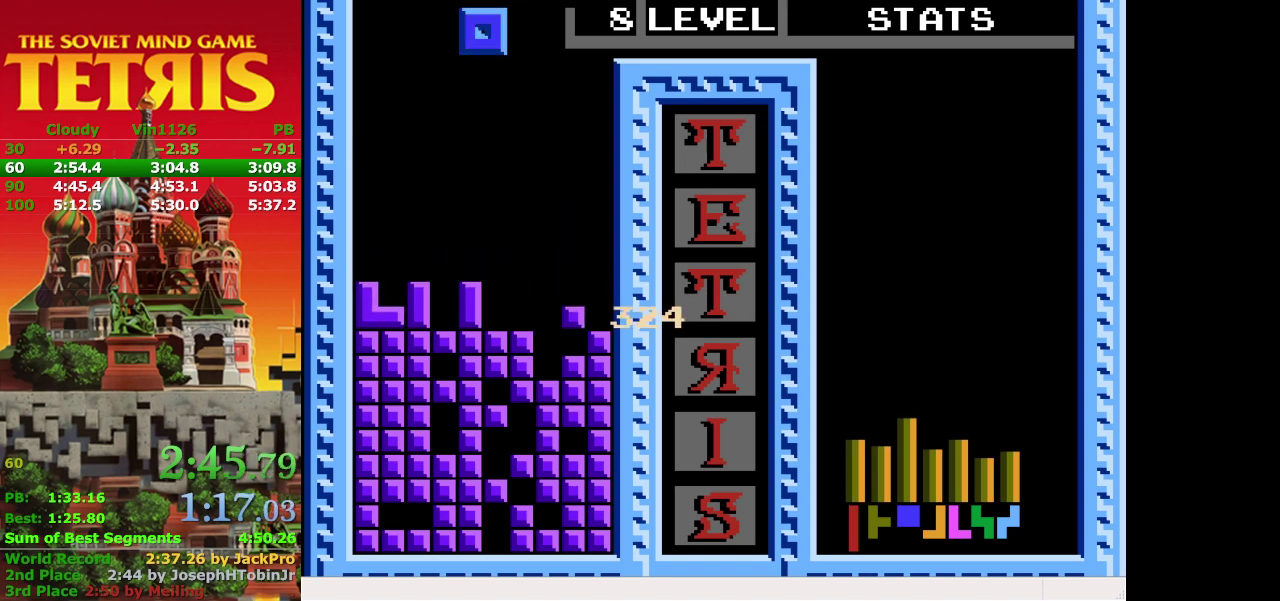
{"dt_ms": 500, "buttons": [], "events": []}
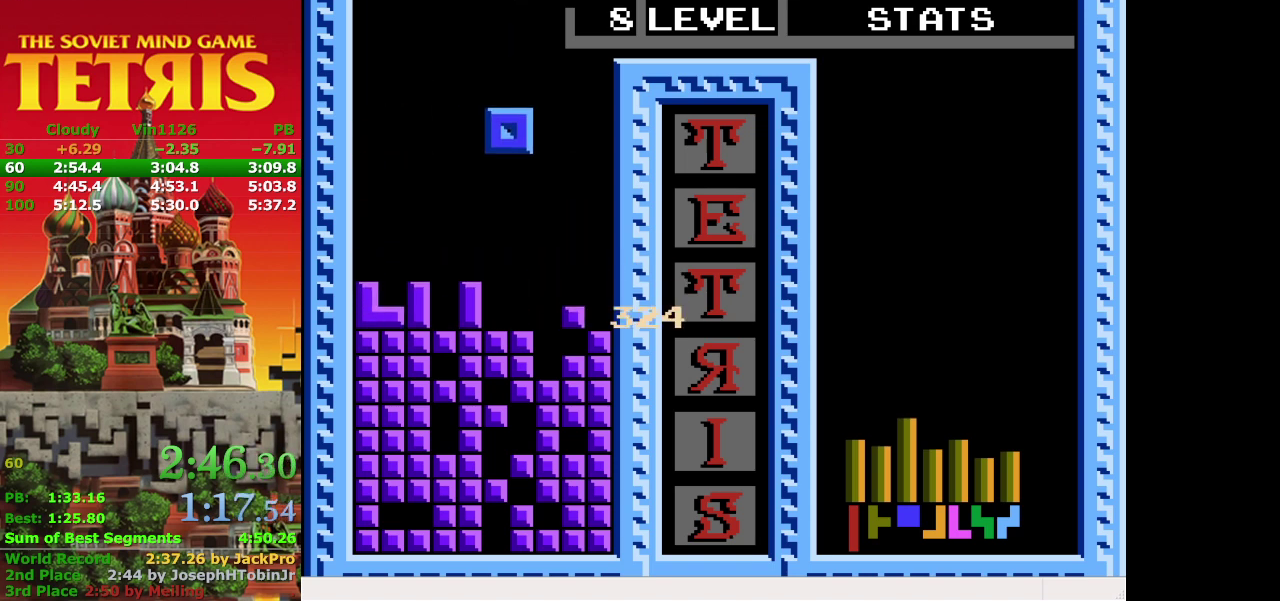
{"dt_ms": 500, "buttons": ["DPAD_DOWN"], "events": [[200, "DPAD_DOWN", "down"]]}
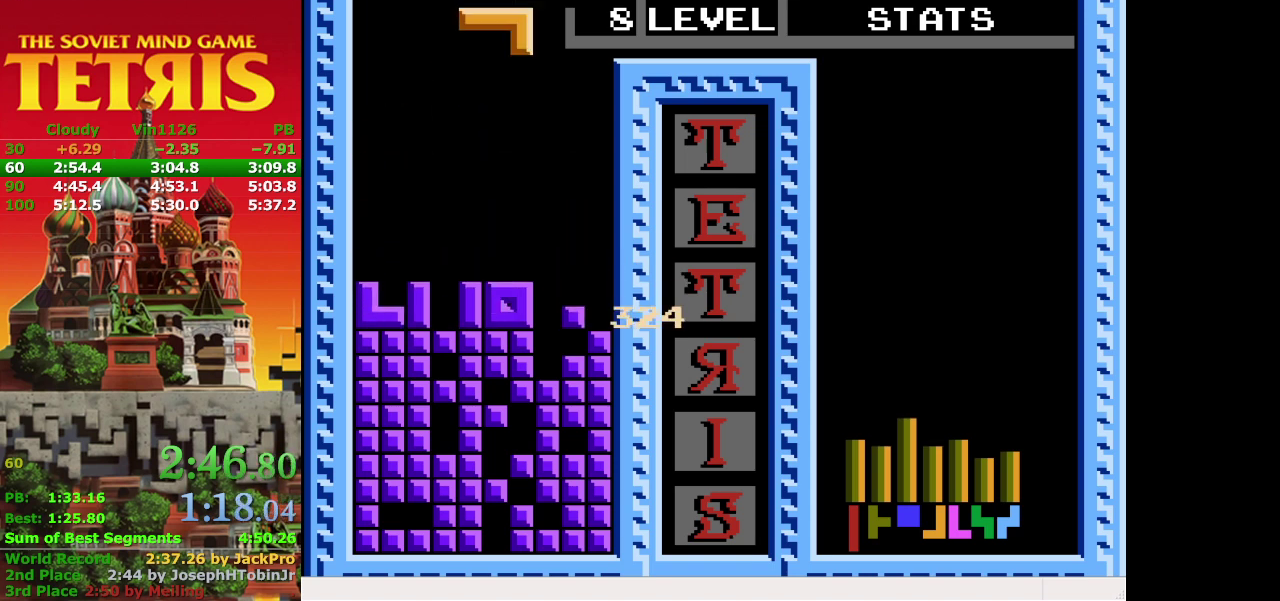
{"dt_ms": 1000, "buttons": [], "events": [[100, "DPAD_DOWN", "up"], [167, "DPAD_LEFT", "down"], [400, "DPAD_LEFT", "up"], [600, "B", "down"], [767, "B", "up"]]}
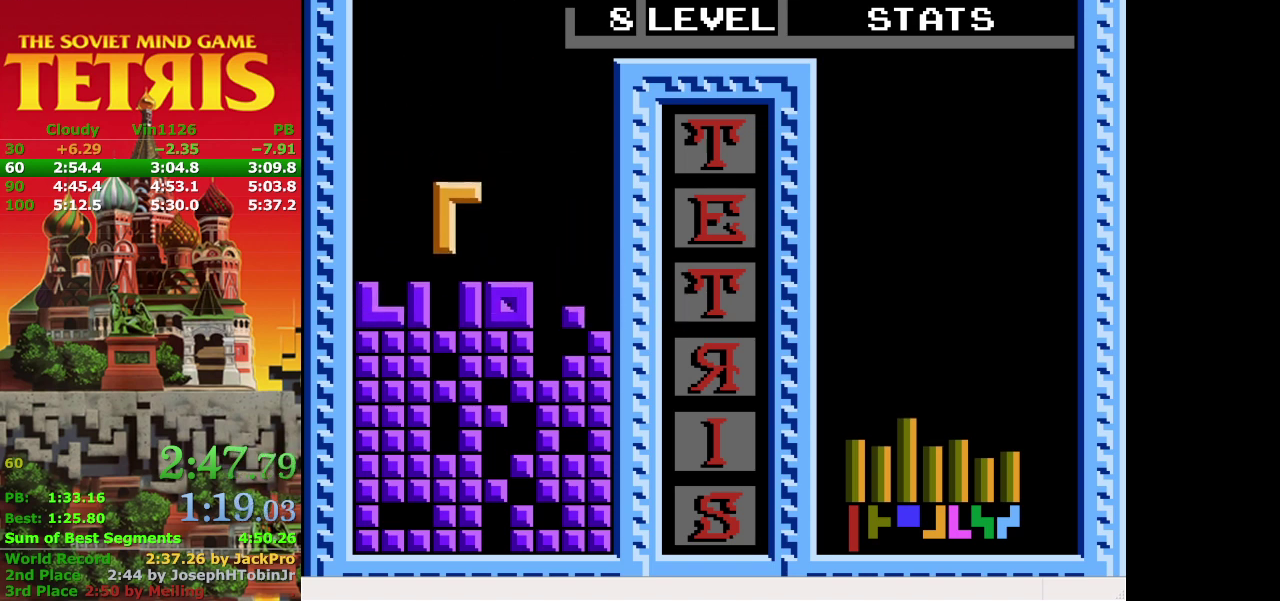
{"dt_ms": 500, "buttons": [], "events": [[33, "DPAD_DOWN", "down"], [433, "DPAD_DOWN", "up"]]}
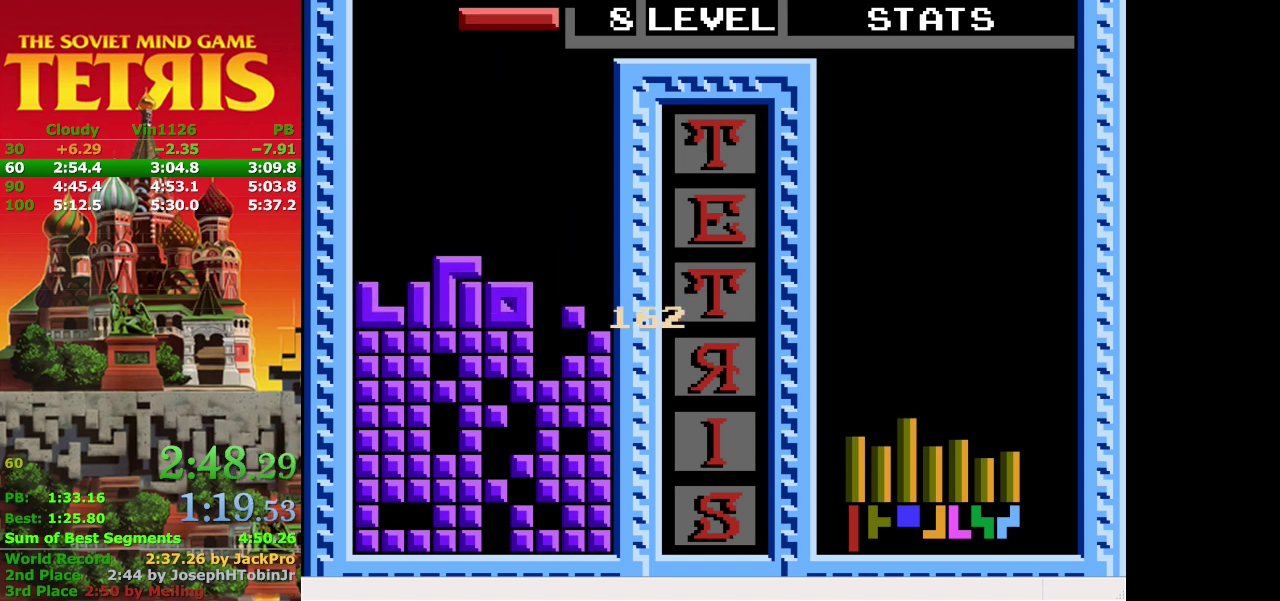
{"dt_ms": 500, "buttons": ["DPAD_DOWN"], "events": [[167, "A", "down"], [300, "A", "up"], [500, "DPAD_DOWN", "down"]]}
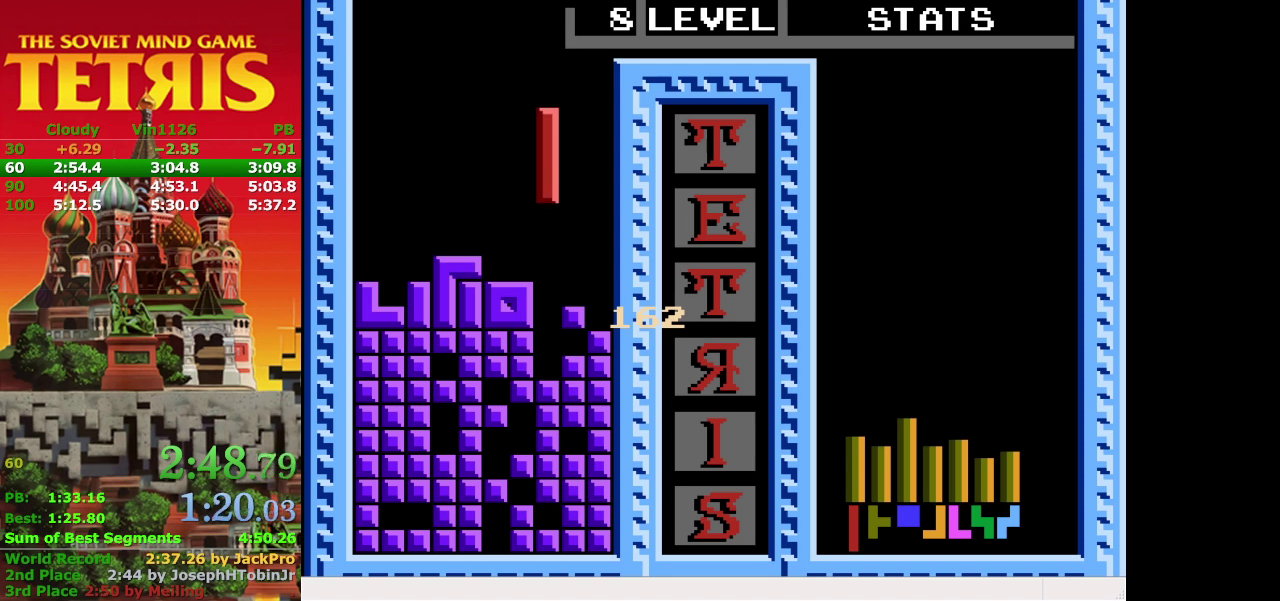
{"dt_ms": 500, "buttons": ["DPAD_DOWN"], "events": []}
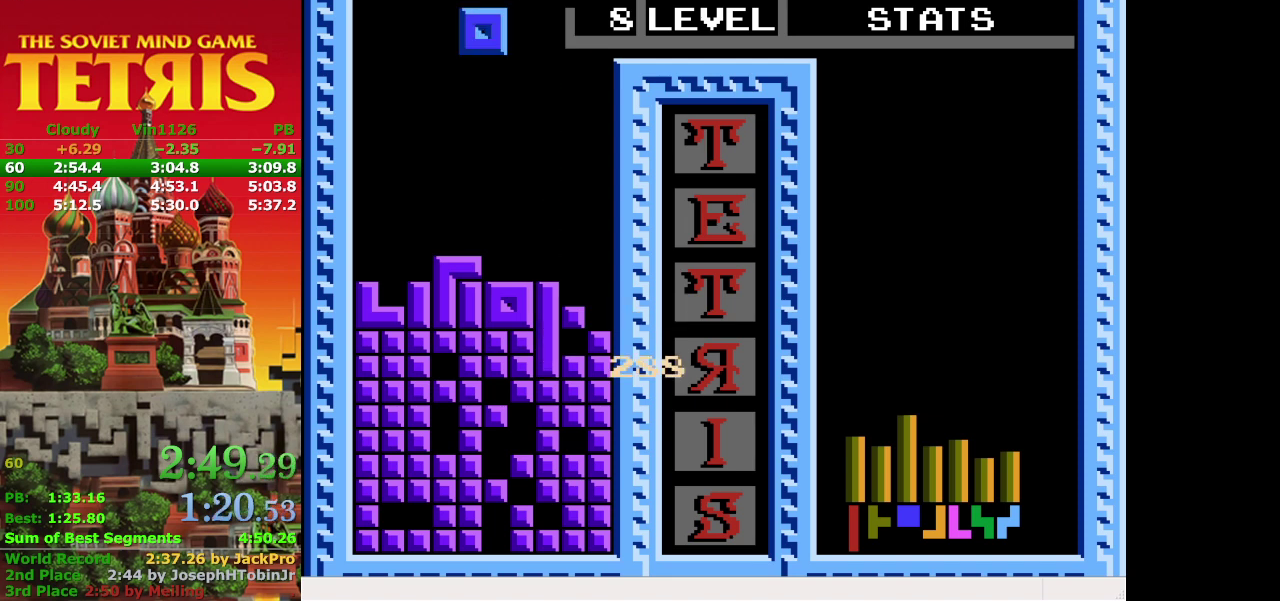
{"dt_ms": 500, "buttons": [], "events": [[67, "DPAD_DOWN", "up"]]}
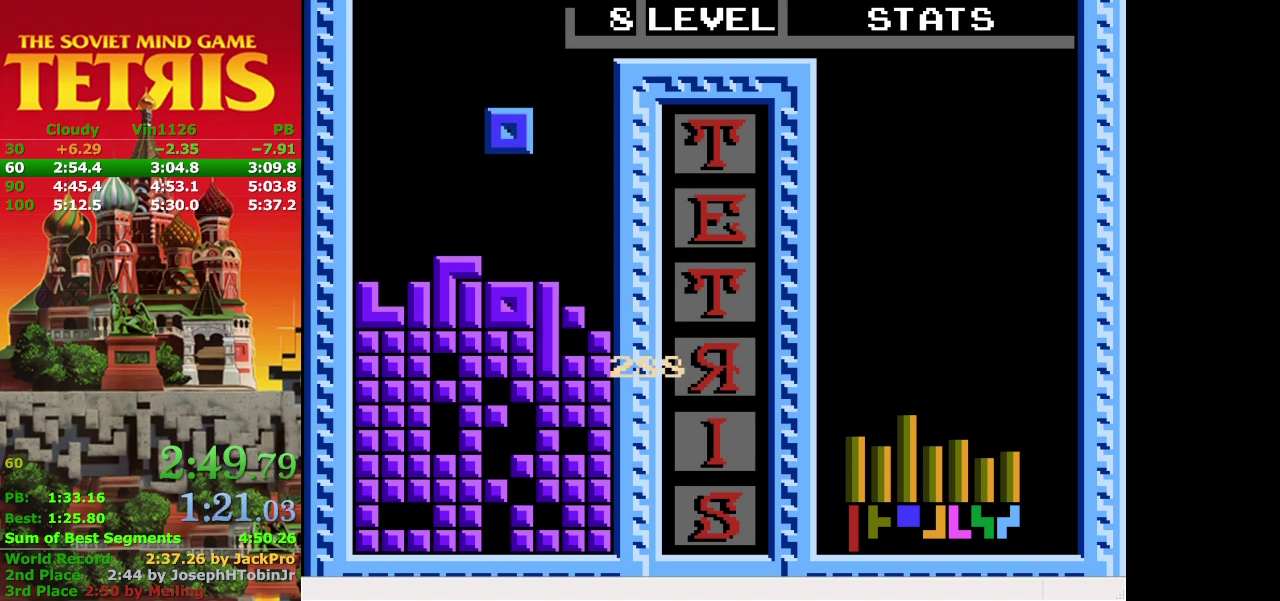
{"dt_ms": 500, "buttons": [], "events": [[67, "DPAD_DOWN", "down"], [433, "DPAD_DOWN", "up"]]}
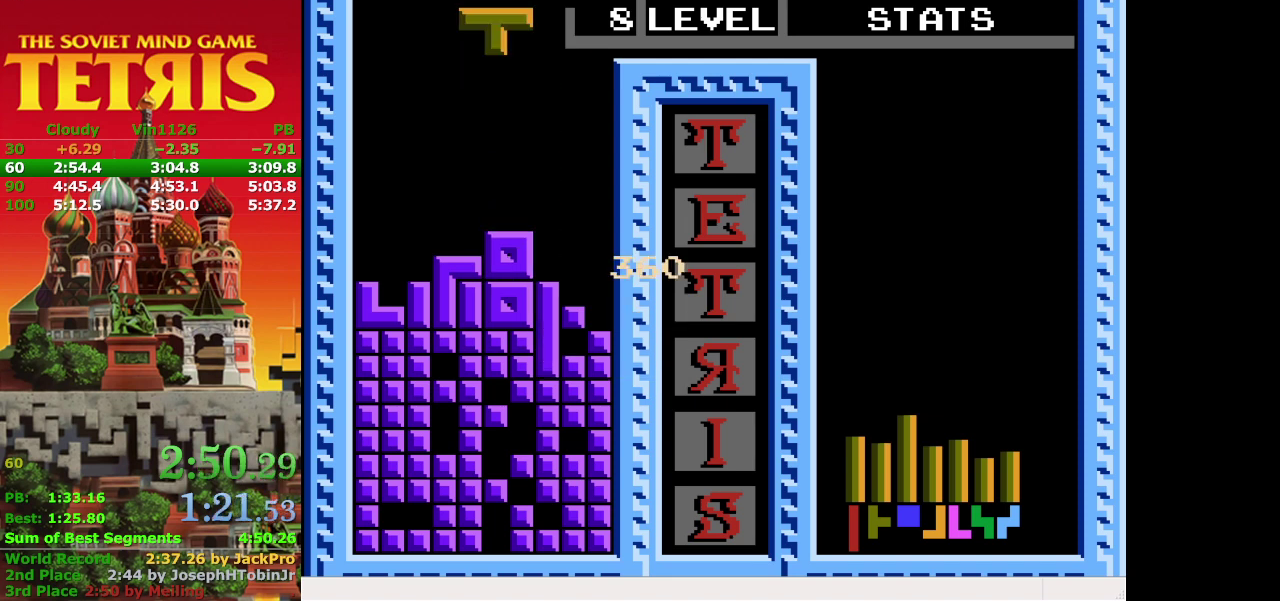
{"dt_ms": 500, "buttons": [], "events": [[33, "DPAD_LEFT", "down"], [500, "DPAD_LEFT", "up"]]}
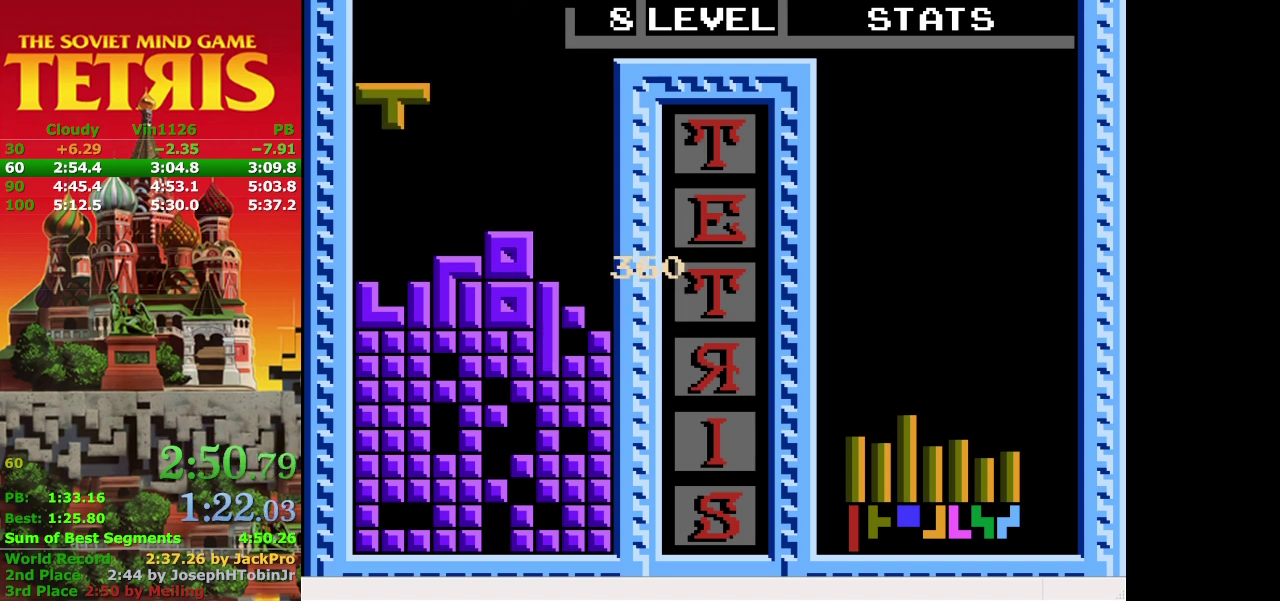
{"dt_ms": 500, "buttons": [], "events": [[33, "DPAD_DOWN", "down"], [433, "DPAD_DOWN", "up"]]}
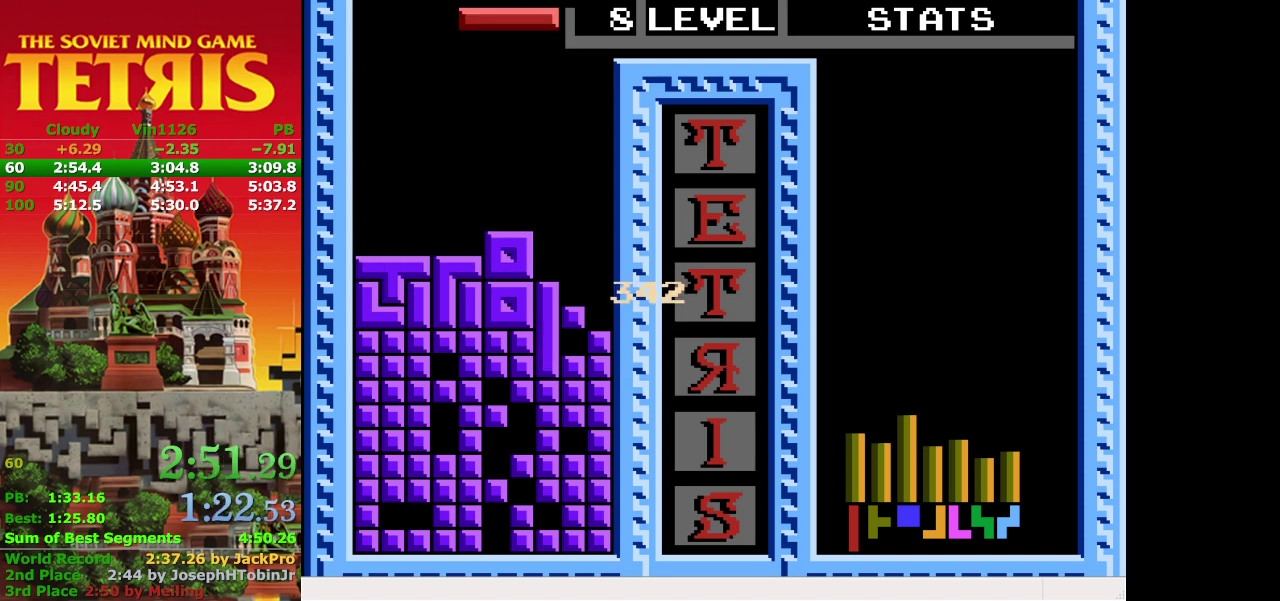
{"dt_ms": 500, "buttons": [], "events": [[233, "A", "down"], [367, "A", "up"]]}
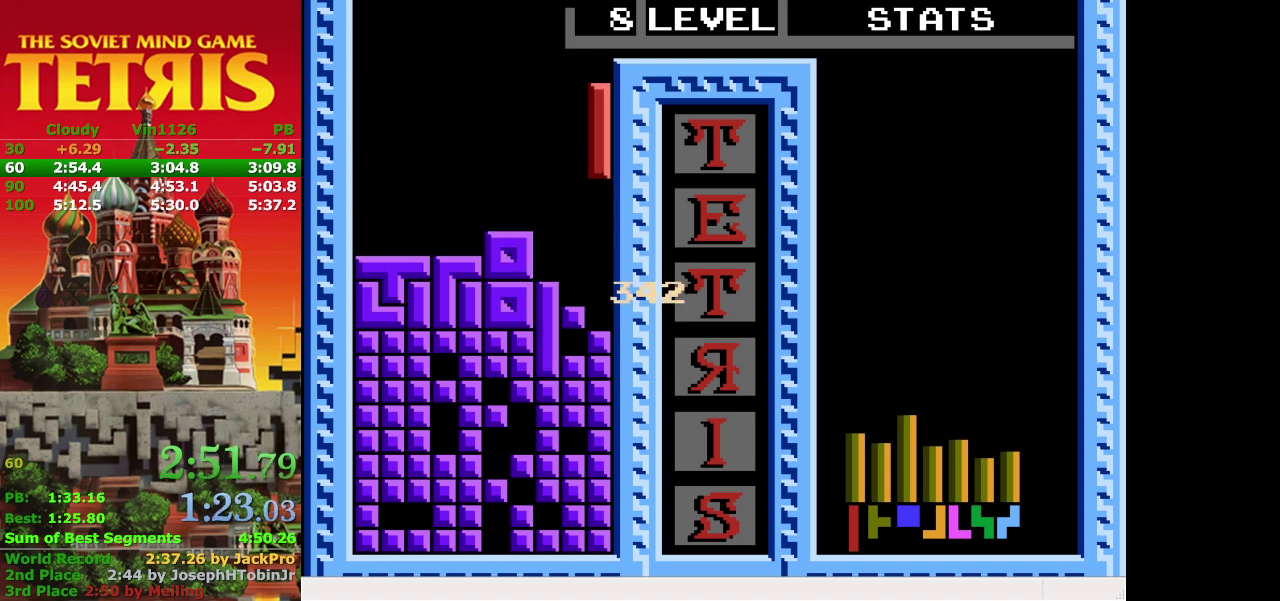
{"dt_ms": 500, "buttons": [], "events": [[100, "DPAD_DOWN", "down"], [500, "DPAD_DOWN", "up"]]}